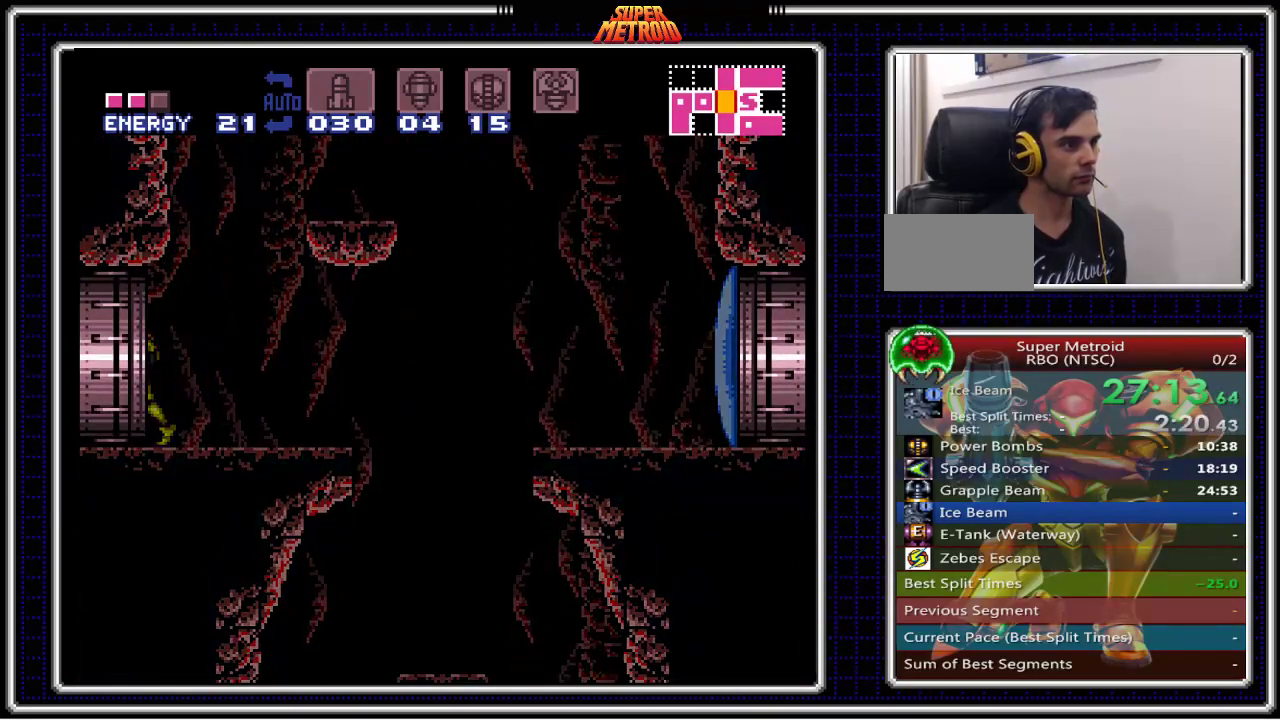
Gameplay with a controller (Nintendo layout); each line is a JSON object with the inputs held at the frame after it. "events" lists button and stick changes between this image and that frame as [ms after this image, input, new state], when the widget could be followed in between. Not read: L3 R3.
{"buttons": ["B"], "events": []}
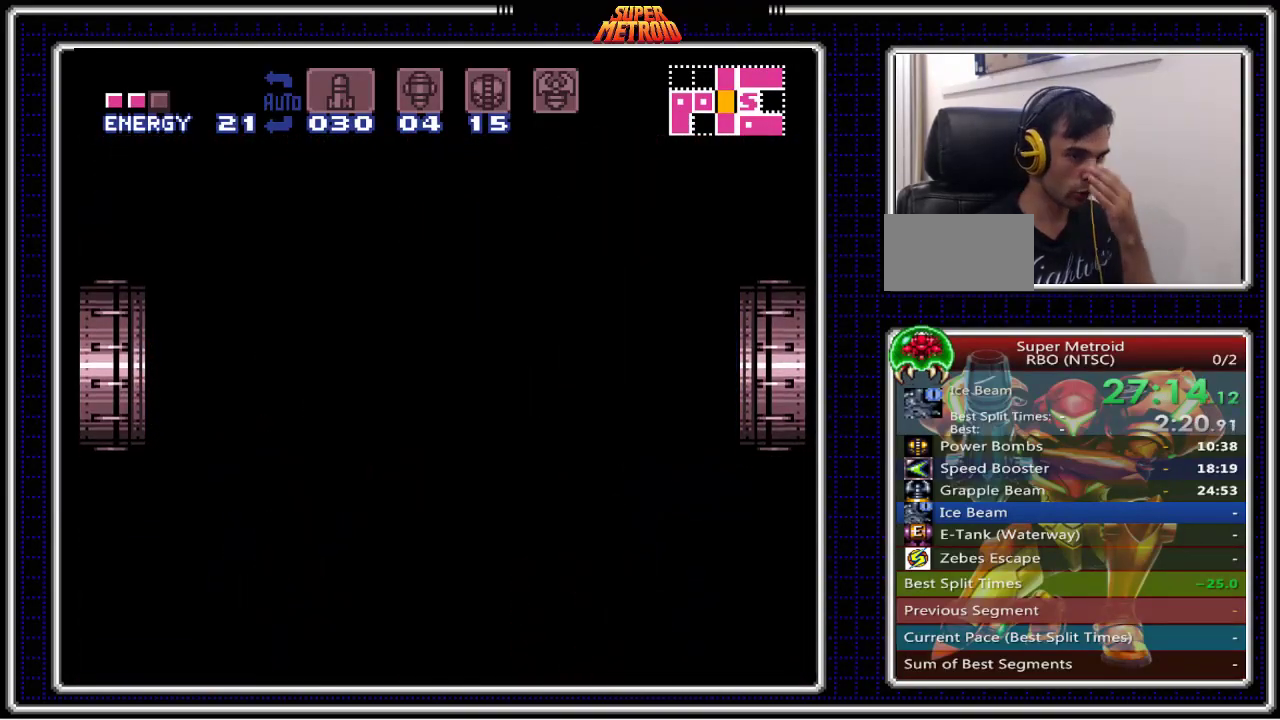
{"buttons": ["B"], "events": []}
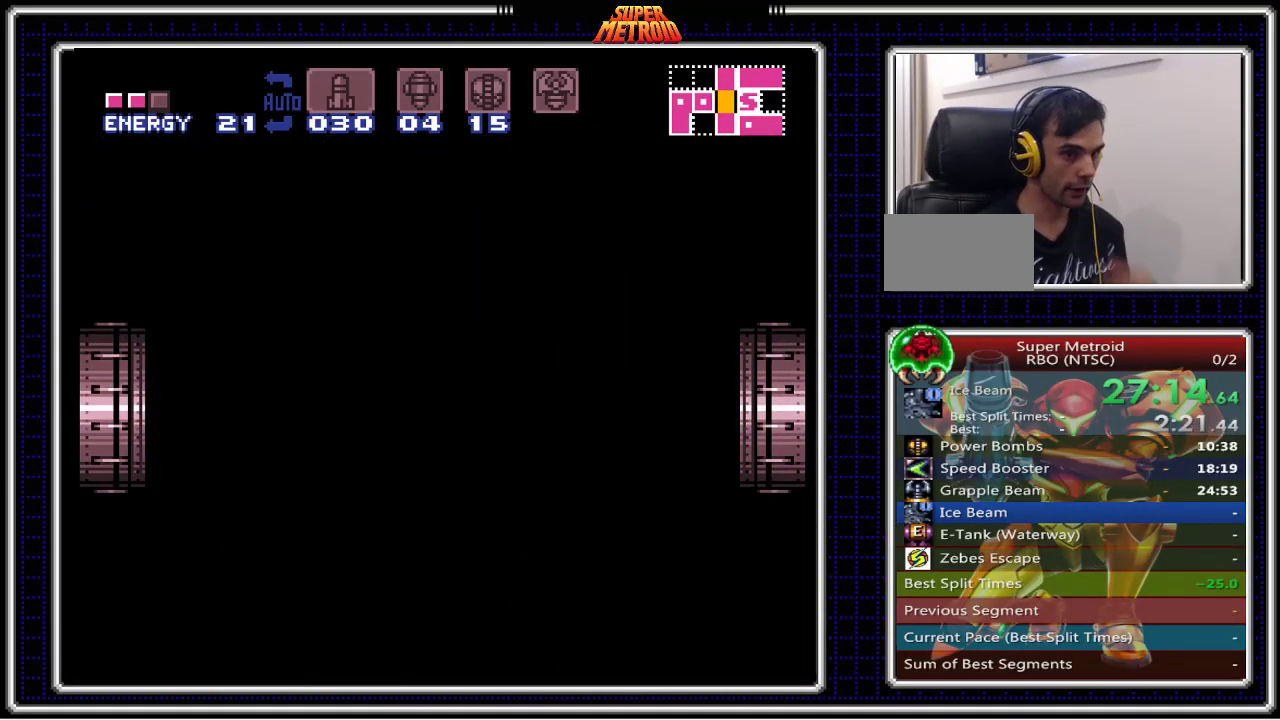
{"buttons": ["B", "DPAD_RIGHT"], "events": [[433, "DPAD_RIGHT", "down"]]}
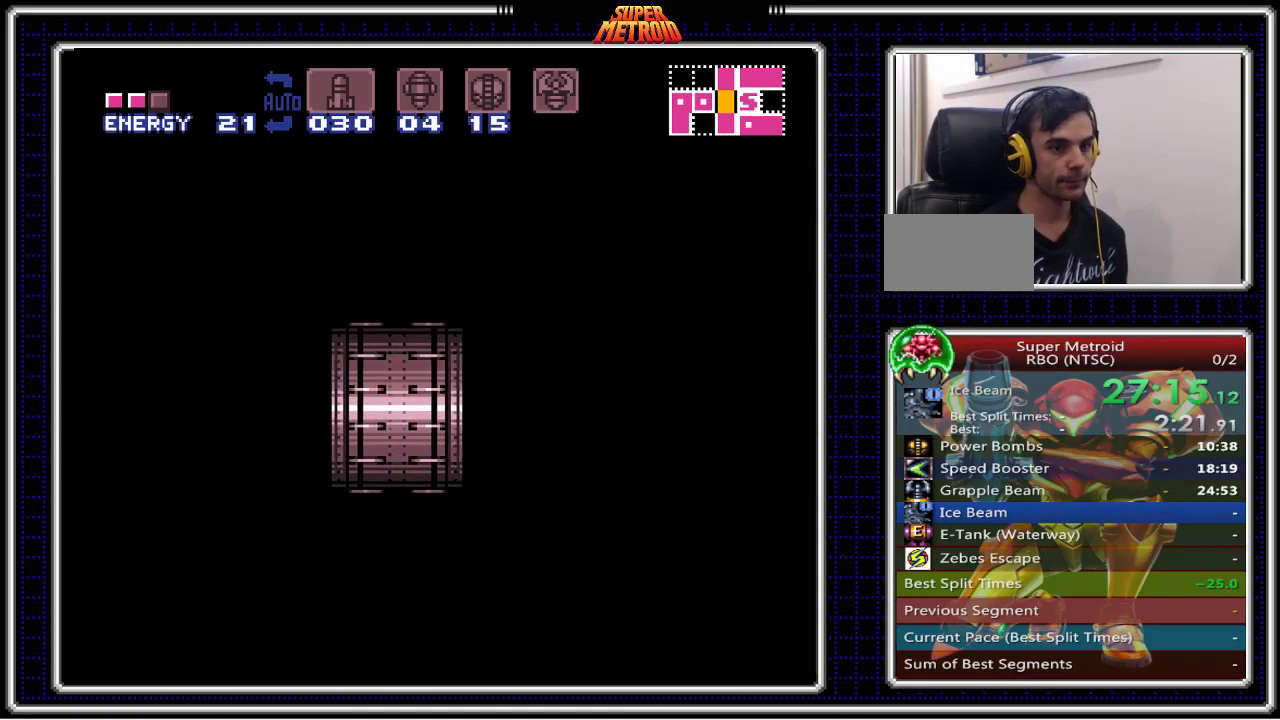
{"buttons": ["B", "DPAD_RIGHT"], "events": []}
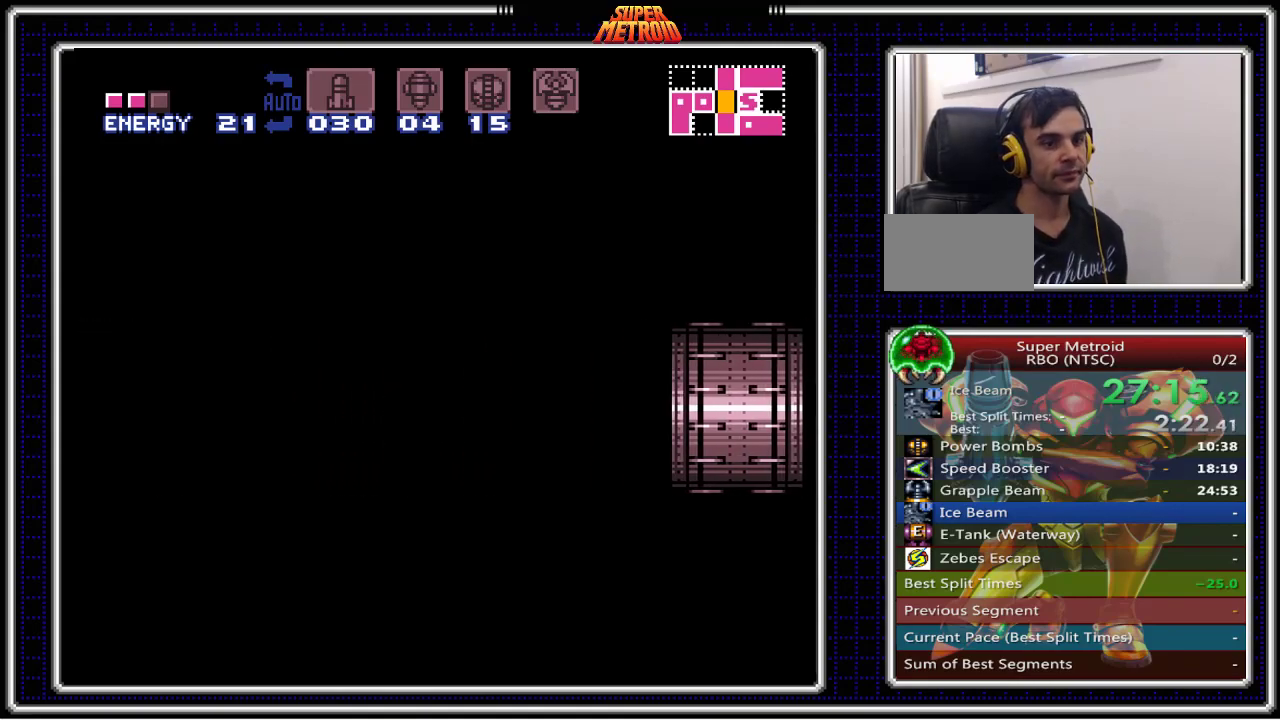
{"buttons": ["B", "DPAD_RIGHT"], "events": []}
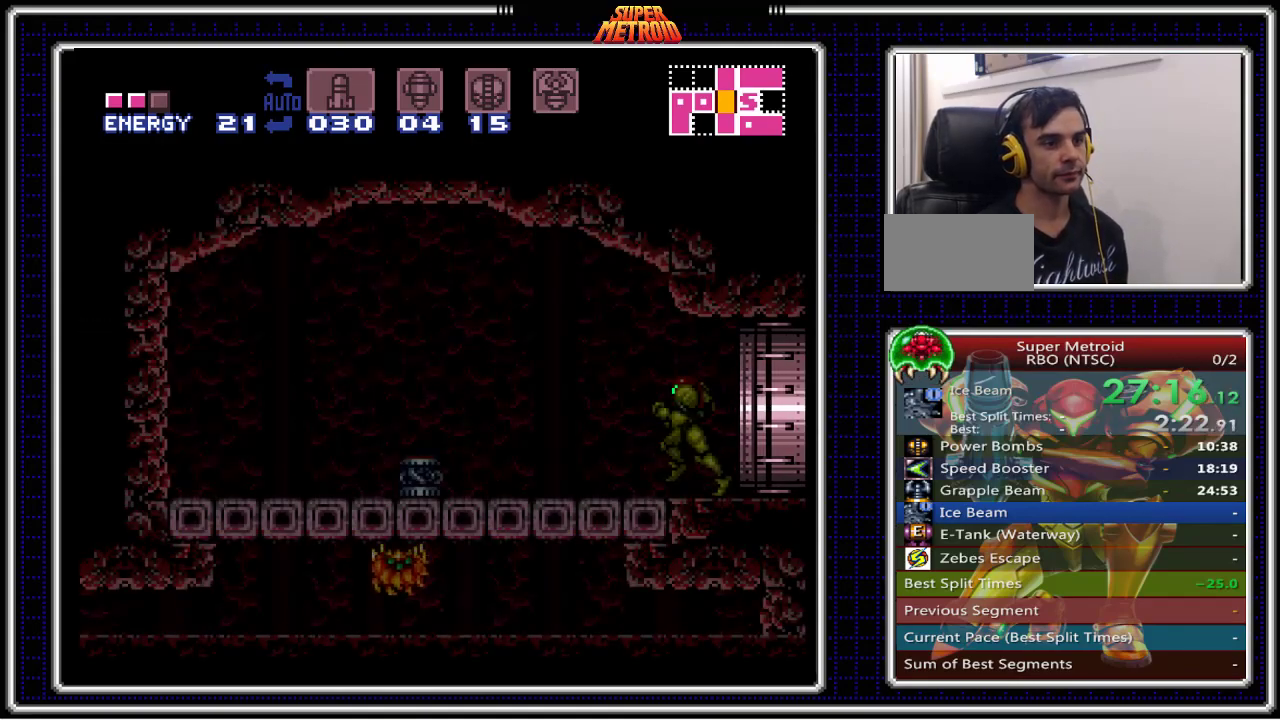
{"buttons": ["B", "X"], "events": [[433, "DPAD_RIGHT", "up"], [483, "X", "down"]]}
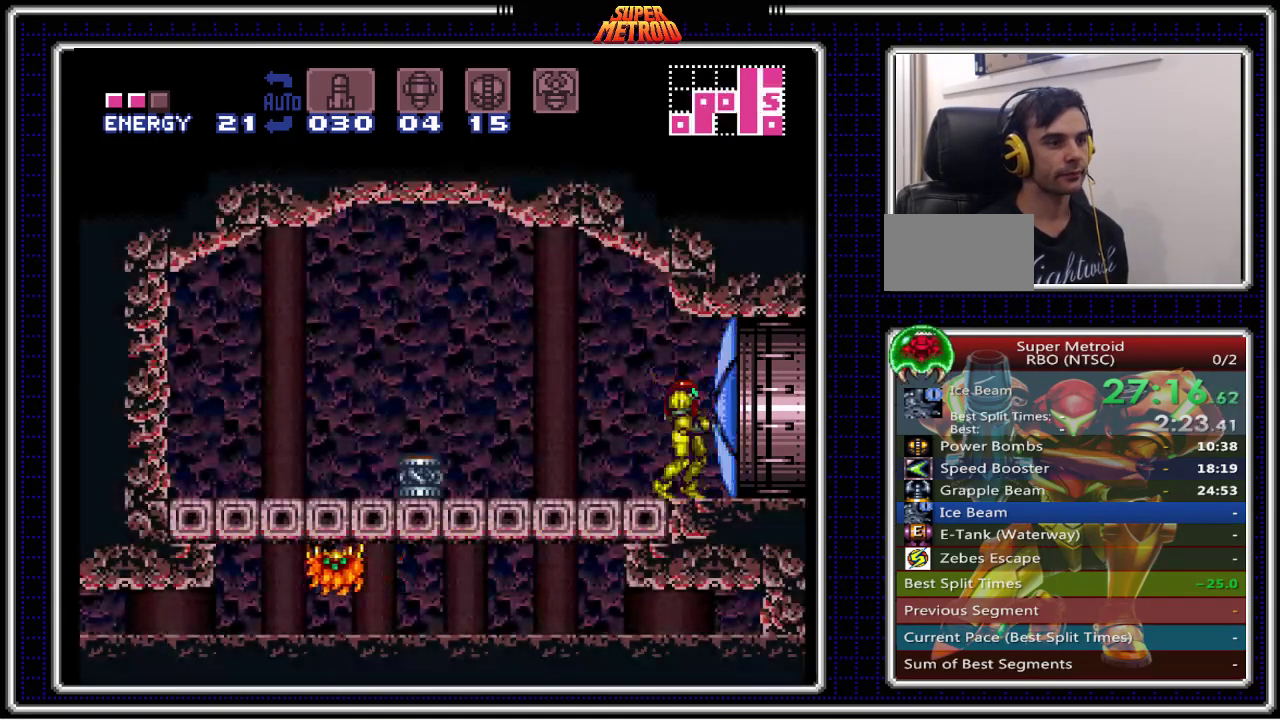
{"buttons": ["B", "DPAD_RIGHT"], "events": [[133, "X", "up"], [200, "DPAD_RIGHT", "down"]]}
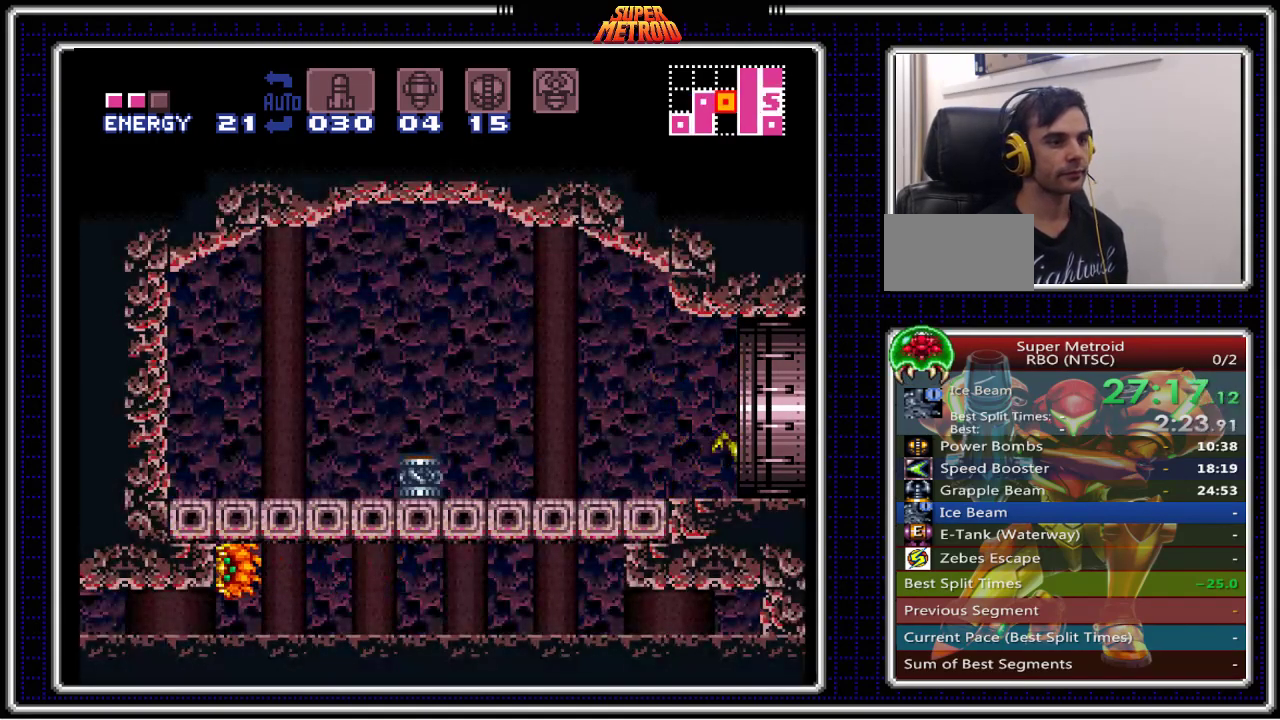
{"buttons": ["B"], "events": [[200, "DPAD_RIGHT", "up"]]}
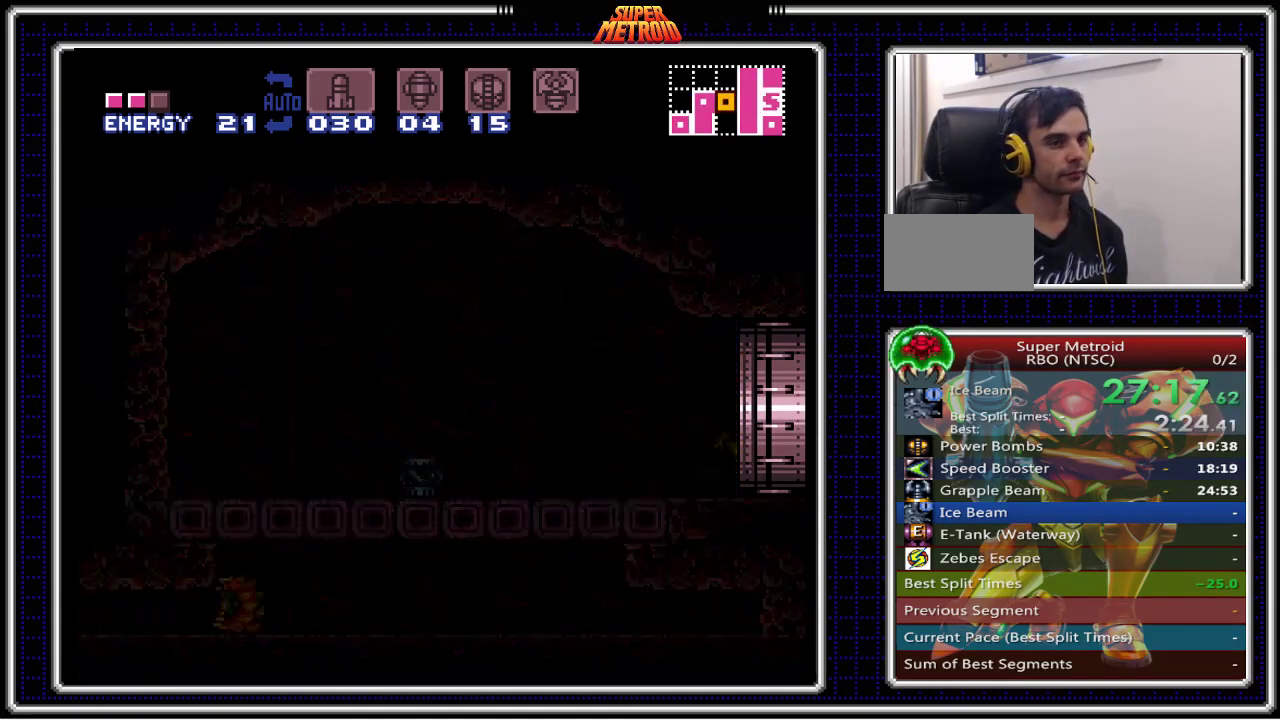
{"buttons": ["B"], "events": []}
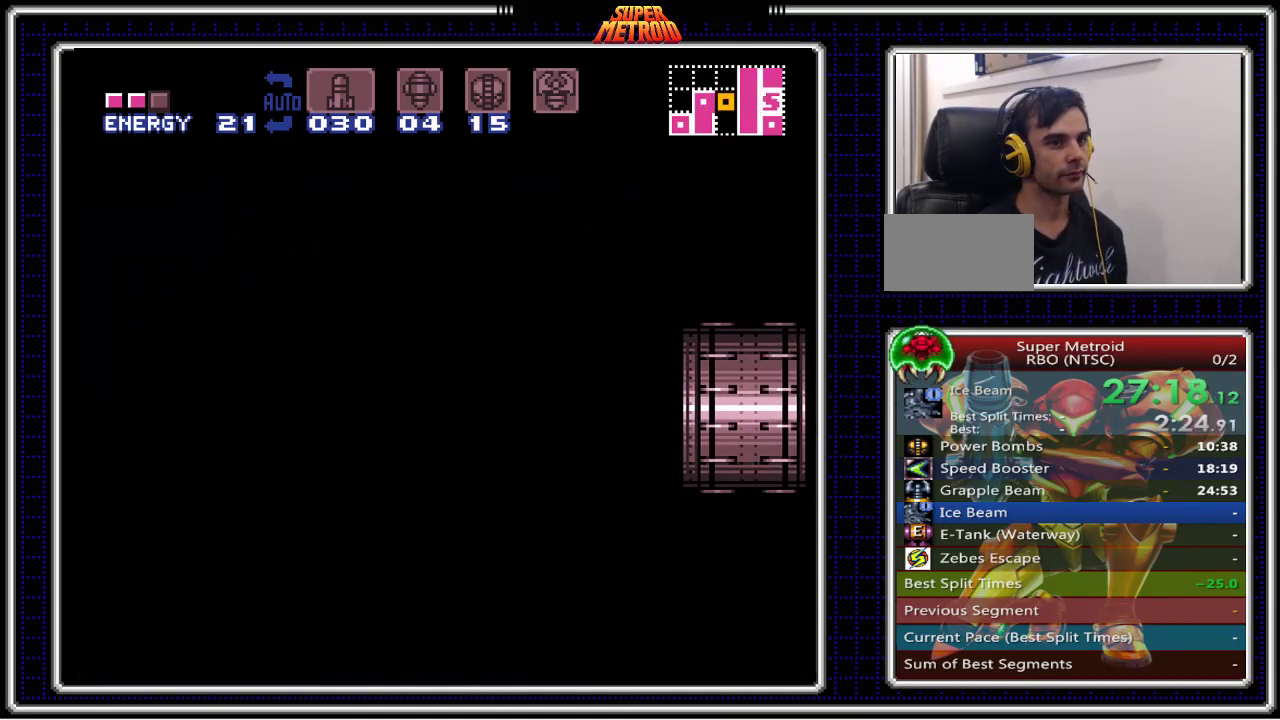
{"buttons": [], "events": [[283, "B", "up"]]}
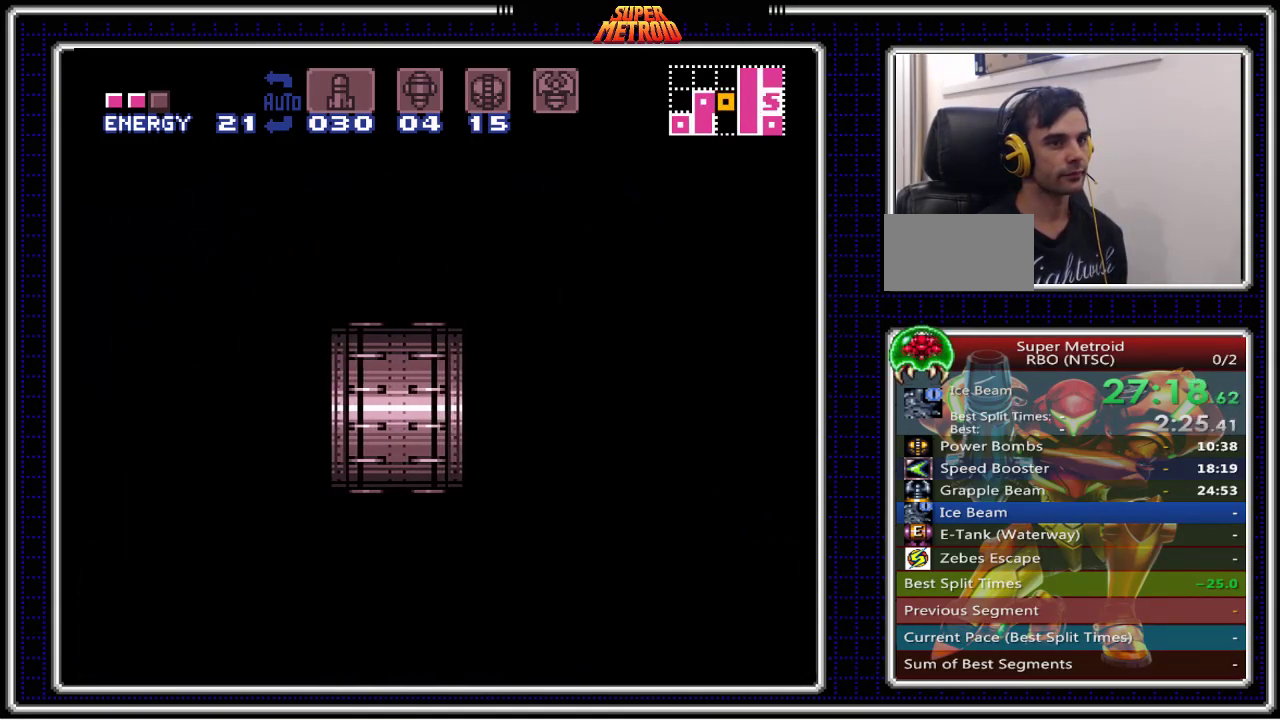
{"buttons": [], "events": []}
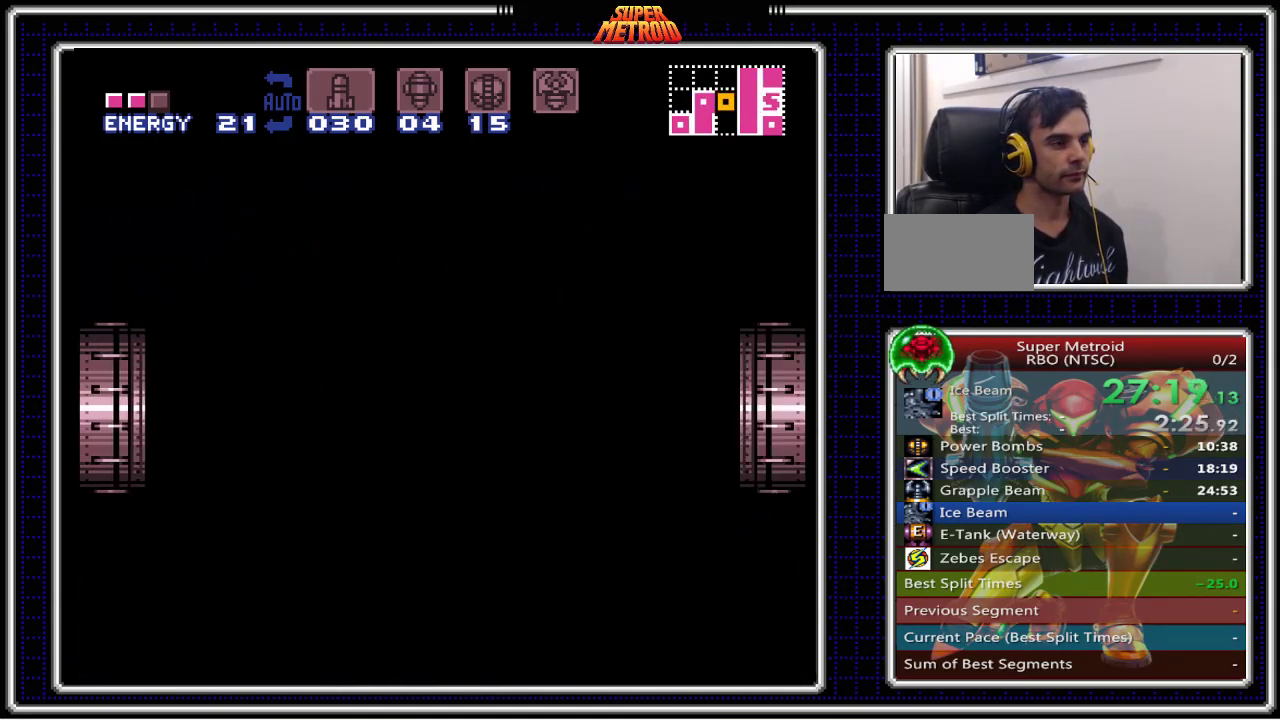
{"buttons": [], "events": []}
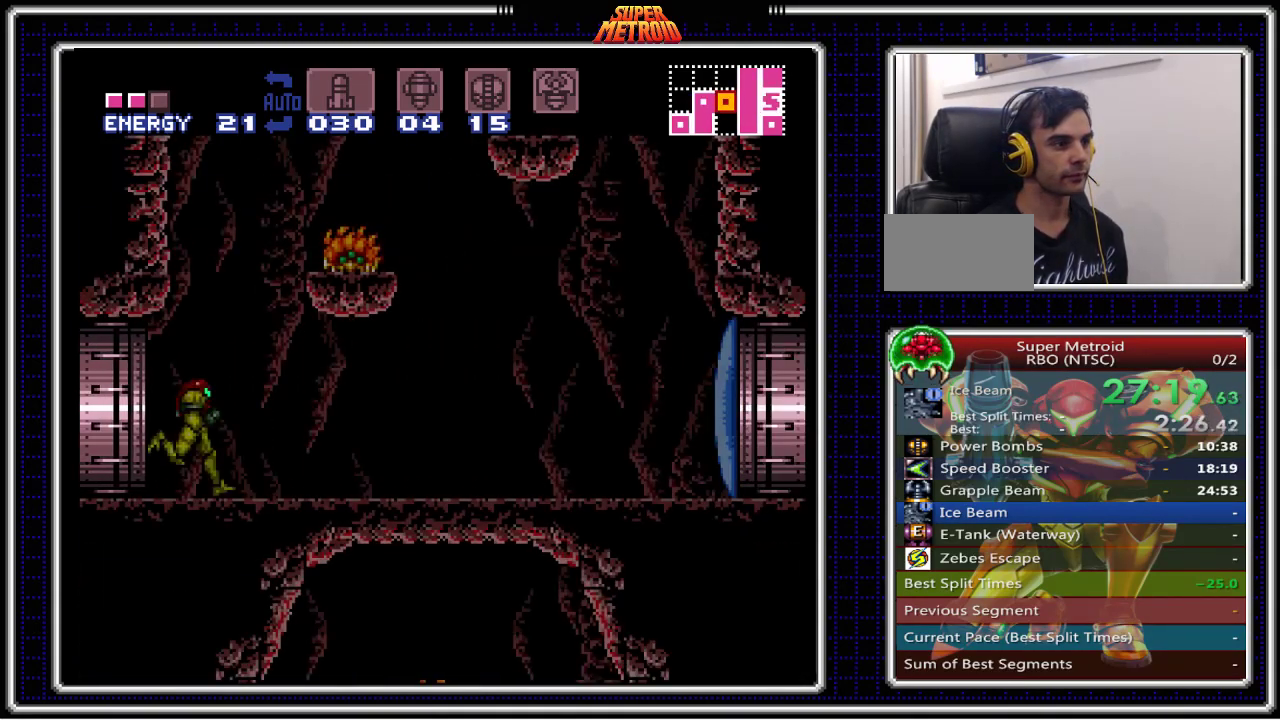
{"buttons": ["X"], "events": [[117, "DPAD_RIGHT", "down"], [250, "X", "down"], [317, "DPAD_RIGHT", "up"], [350, "X", "up"], [433, "X", "down"]]}
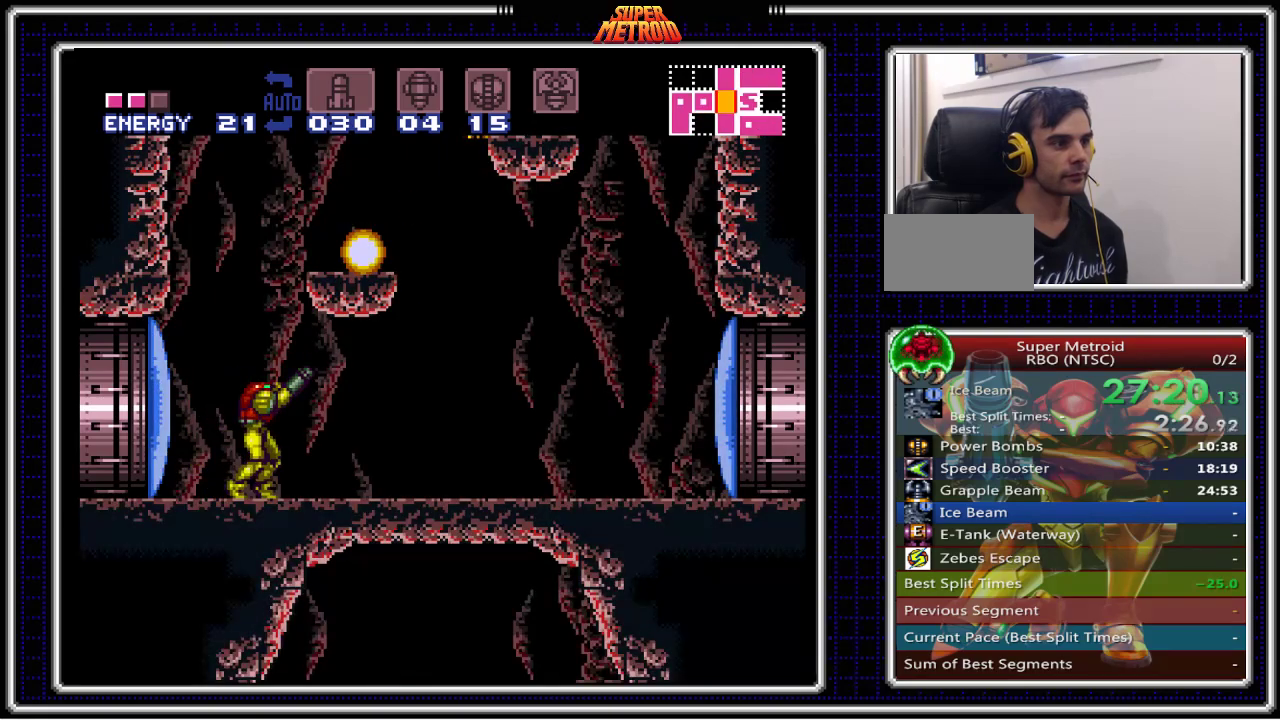
{"buttons": ["X", "DPAD_RIGHT"], "events": [[67, "X", "up"], [100, "A", "down"], [267, "DPAD_RIGHT", "down"], [317, "X", "down"], [417, "A", "up"], [417, "X", "up"], [500, "X", "down"]]}
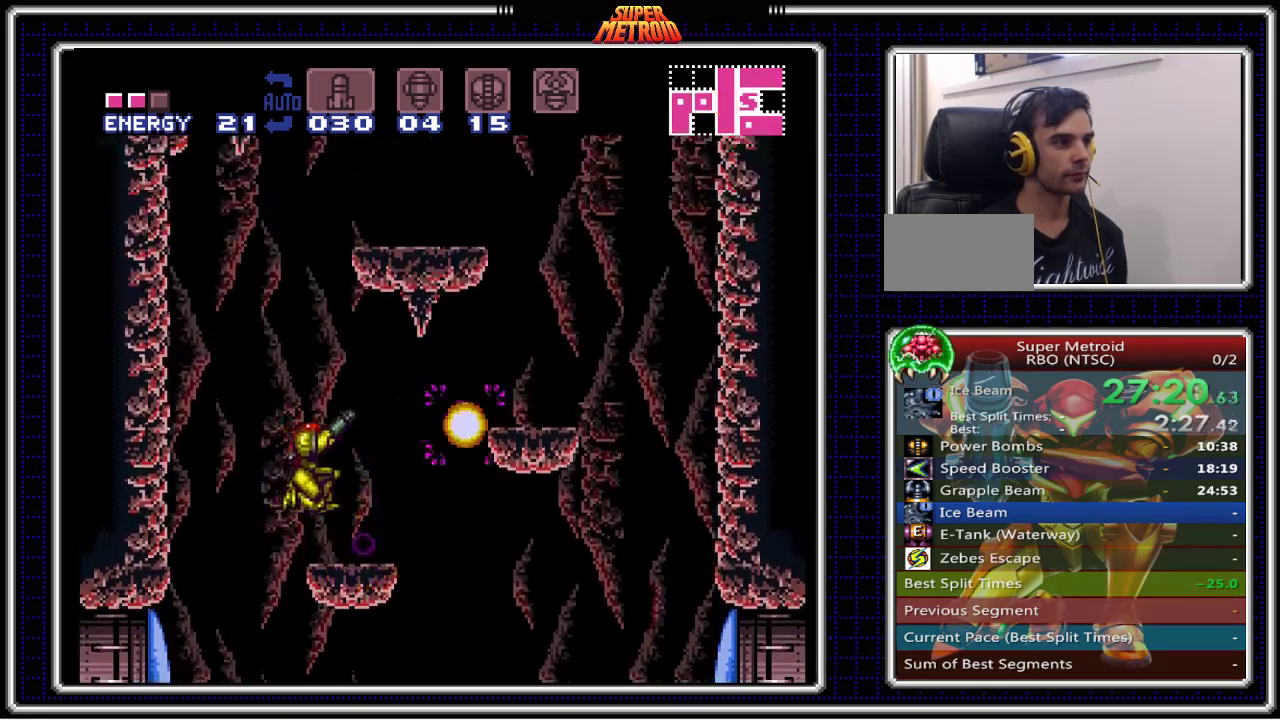
{"buttons": ["A", "B", "DPAD_RIGHT"], "events": [[50, "DPAD_RIGHT", "up"], [117, "X", "up"], [167, "DPAD_RIGHT", "down"], [200, "B", "down"], [383, "A", "down"]]}
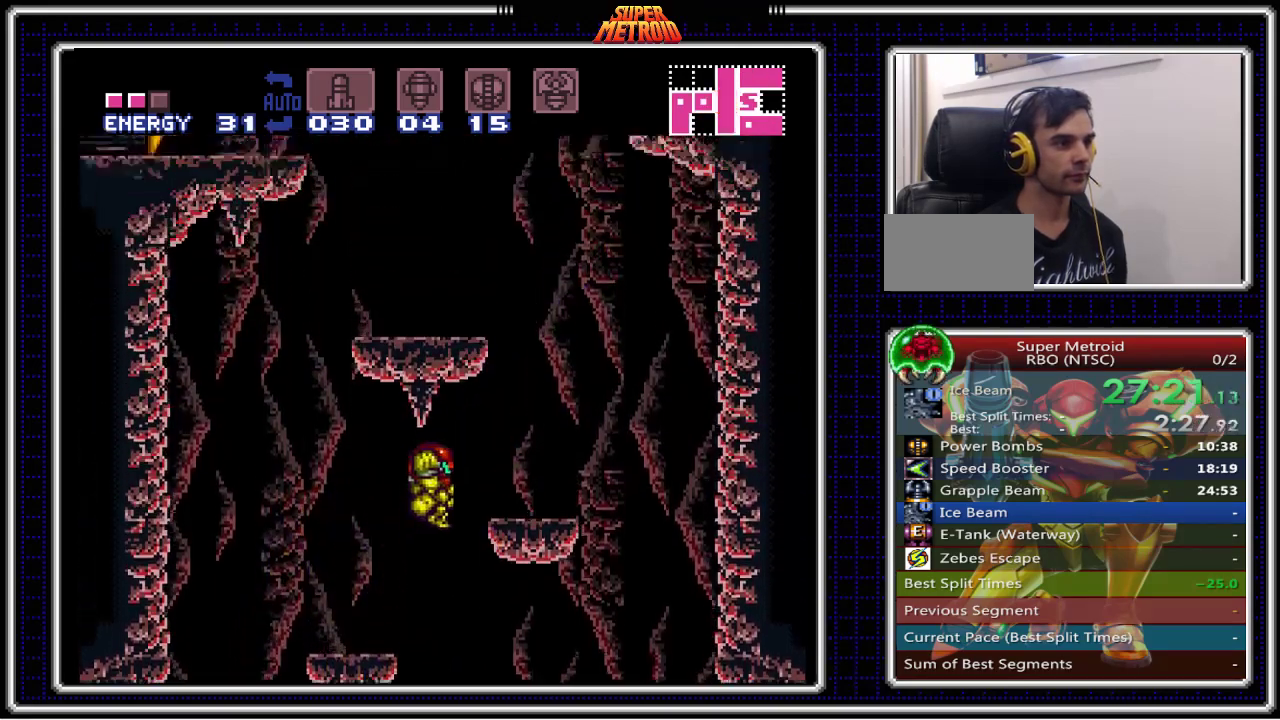
{"buttons": ["B", "DPAD_LEFT"], "events": [[67, "A", "up"], [267, "DPAD_UP", "down"], [283, "DPAD_RIGHT", "up"], [350, "X", "down"], [467, "X", "up"], [500, "DPAD_LEFT", "down"], [500, "DPAD_UP", "up"]]}
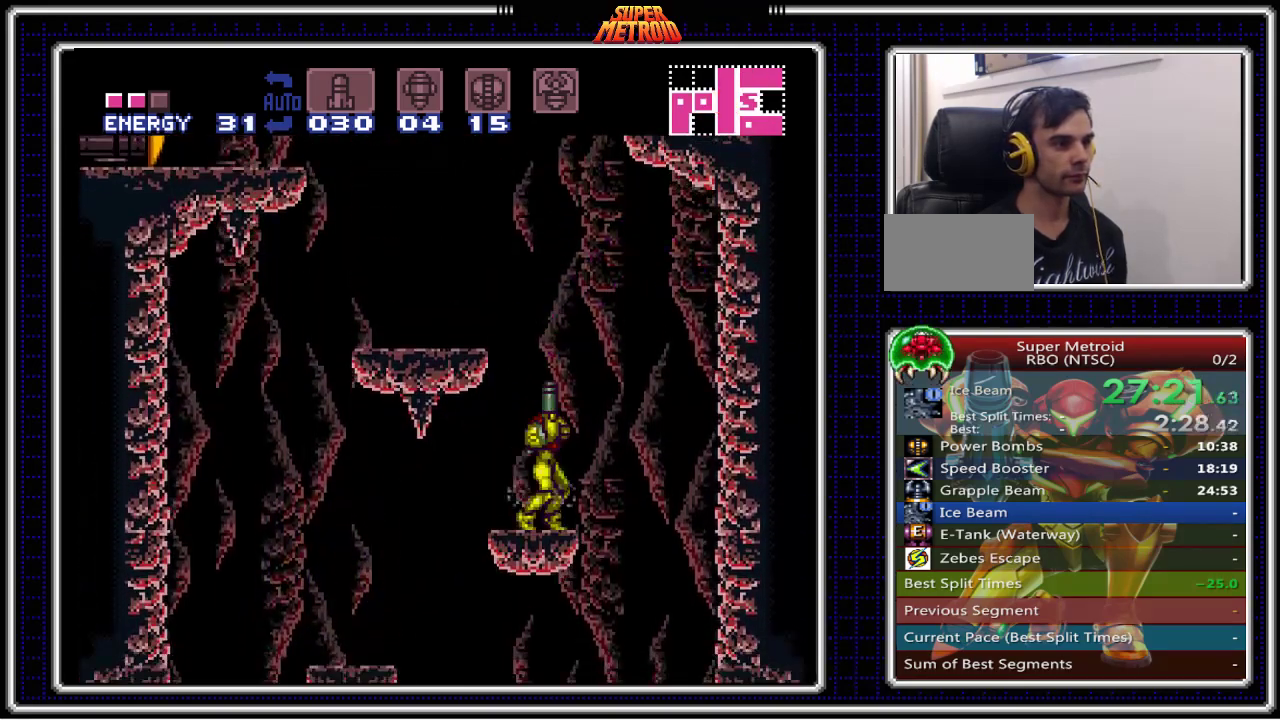
{"buttons": ["B", "X", "DPAD_UP"], "events": [[17, "A", "down"], [350, "A", "up"], [367, "DPAD_UP", "down"], [383, "DPAD_LEFT", "up"], [450, "X", "down"]]}
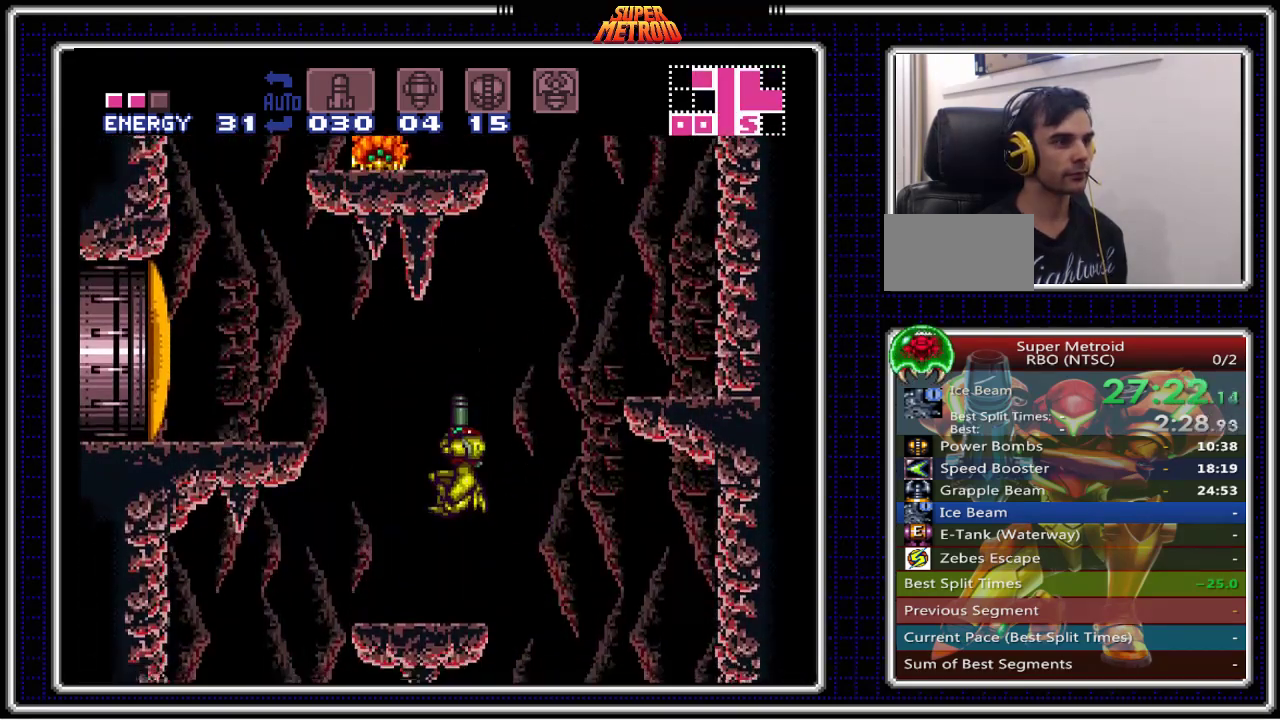
{"buttons": ["A", "B", "DPAD_RIGHT"], "events": [[17, "X", "up"], [133, "DPAD_LEFT", "down"], [133, "DPAD_UP", "up"], [233, "DPAD_UP", "down"], [250, "DPAD_LEFT", "up"], [400, "DPAD_RIGHT", "down"], [400, "DPAD_UP", "up"], [433, "A", "down"]]}
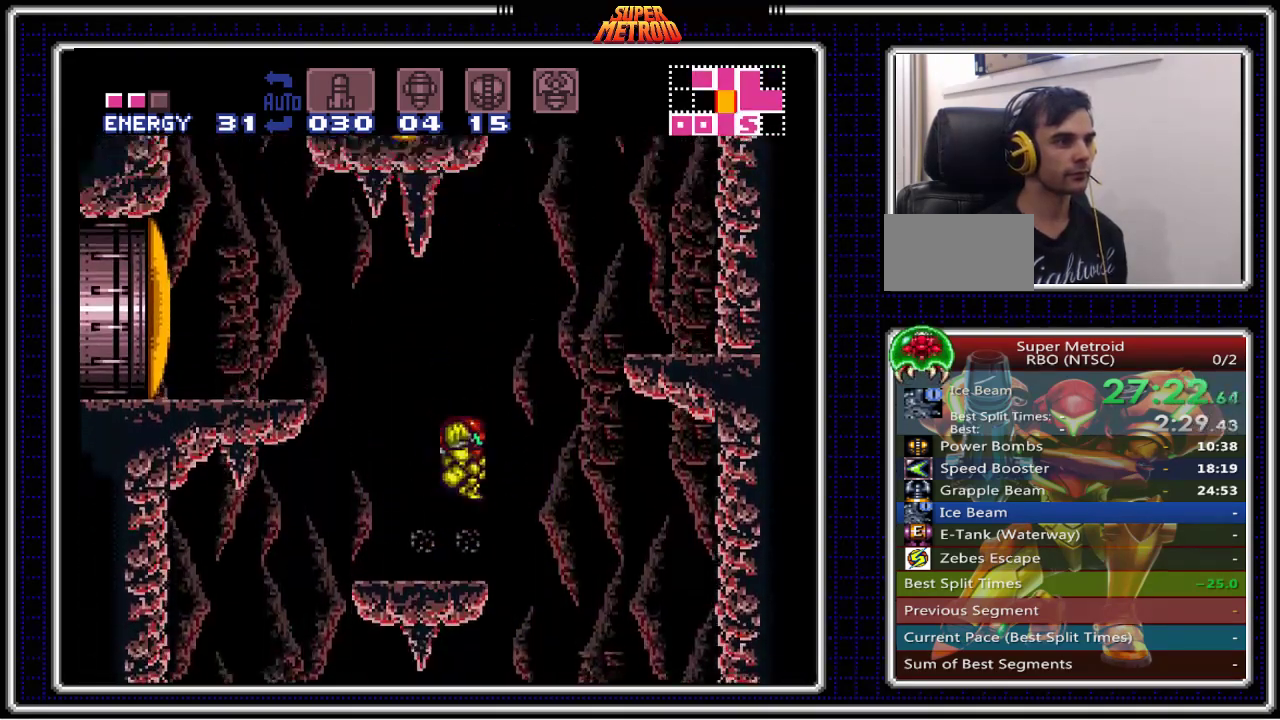
{"buttons": ["A", "B", "DPAD_LEFT"], "events": [[300, "DPAD_LEFT", "down"], [300, "DPAD_RIGHT", "up"]]}
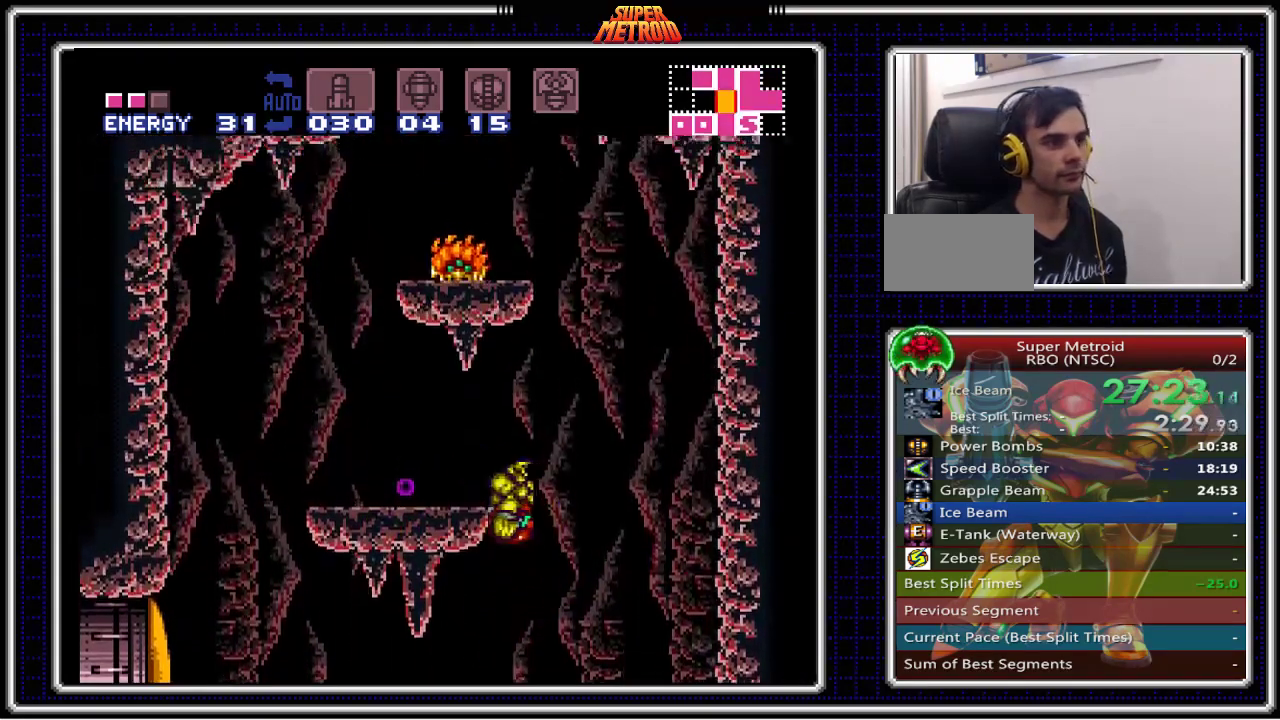
{"buttons": ["B", "X", "DPAD_UP"], "events": [[383, "A", "up"], [433, "DPAD_LEFT", "up"], [433, "DPAD_UP", "down"], [500, "X", "down"]]}
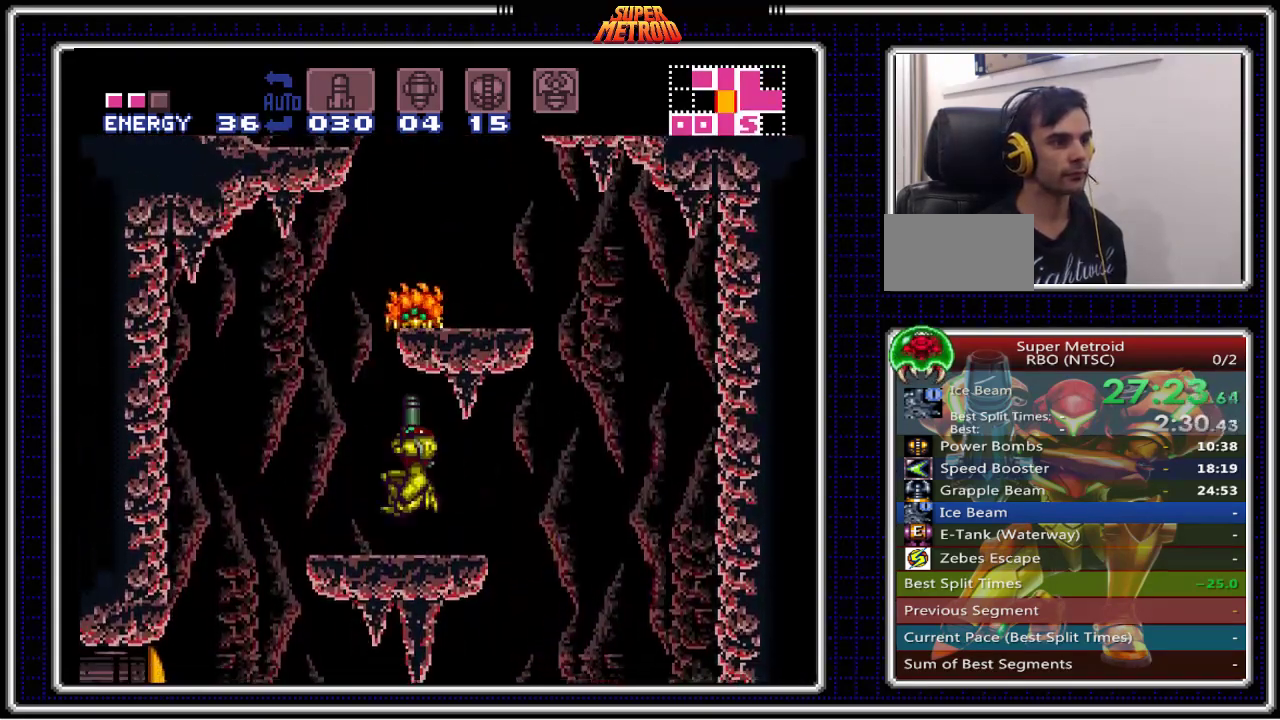
{"buttons": ["A", "B", "DPAD_UP", "DPAD_RIGHT"], "events": [[133, "X", "up"], [167, "DPAD_LEFT", "down"], [167, "DPAD_UP", "up"], [300, "A", "down"], [333, "DPAD_UP", "down"], [350, "DPAD_LEFT", "up"], [350, "DPAD_RIGHT", "down"], [367, "DPAD_UP", "up"], [433, "DPAD_UP", "down"]]}
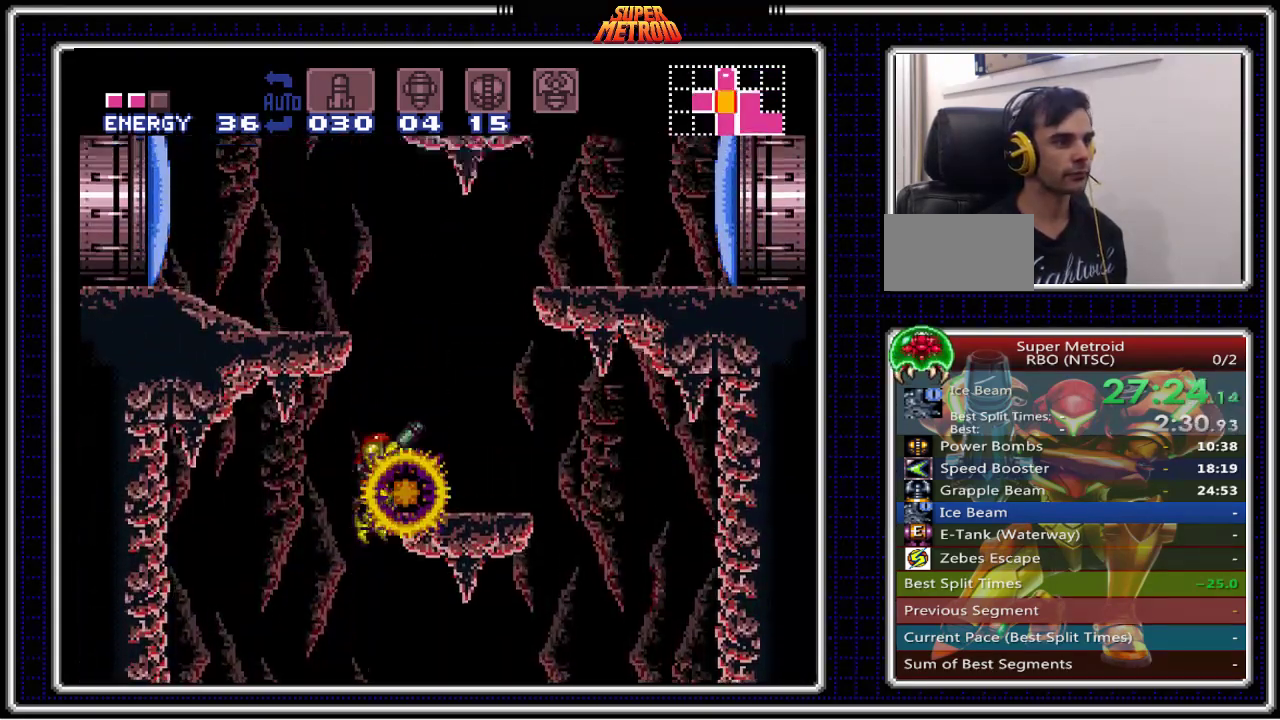
{"buttons": ["A", "B"], "events": [[117, "A", "up"], [200, "DPAD_RIGHT", "up"], [200, "X", "down"], [317, "X", "up"], [500, "A", "down"], [500, "DPAD_UP", "up"]]}
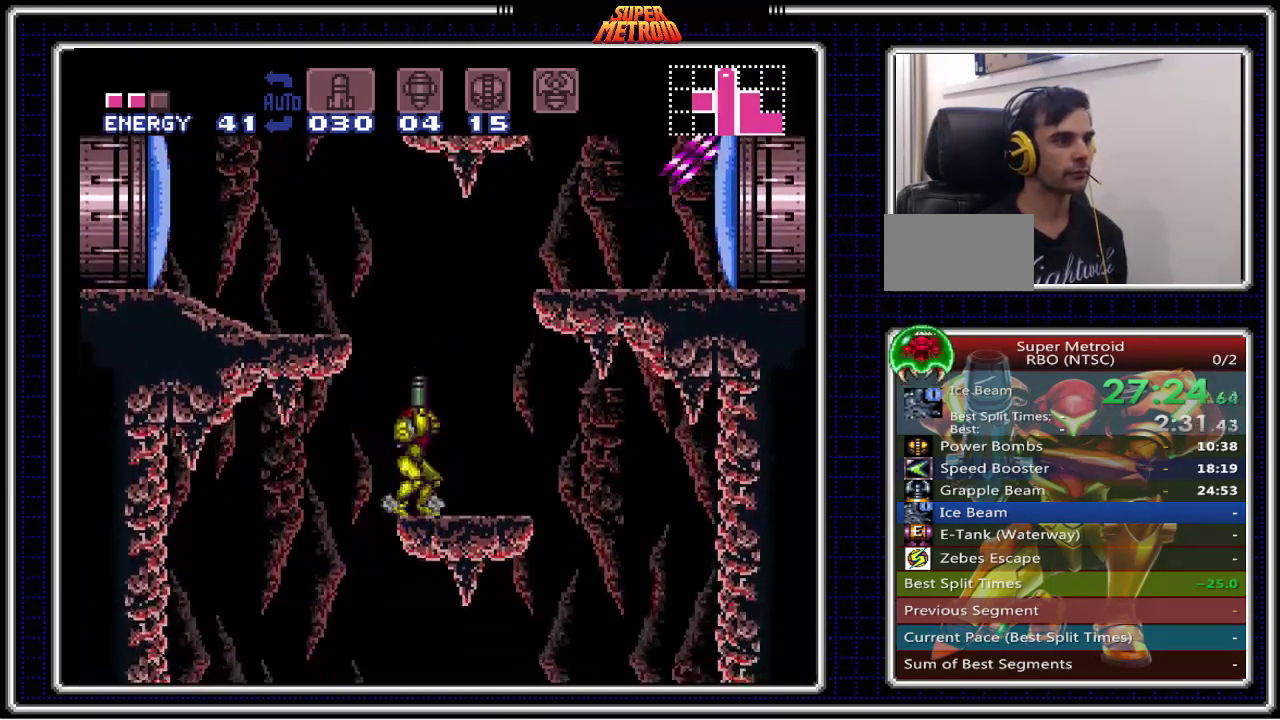
{"buttons": ["A", "B", "DPAD_LEFT"], "events": [[33, "DPAD_UP", "down"], [183, "DPAD_LEFT", "down"], [200, "DPAD_UP", "up"]]}
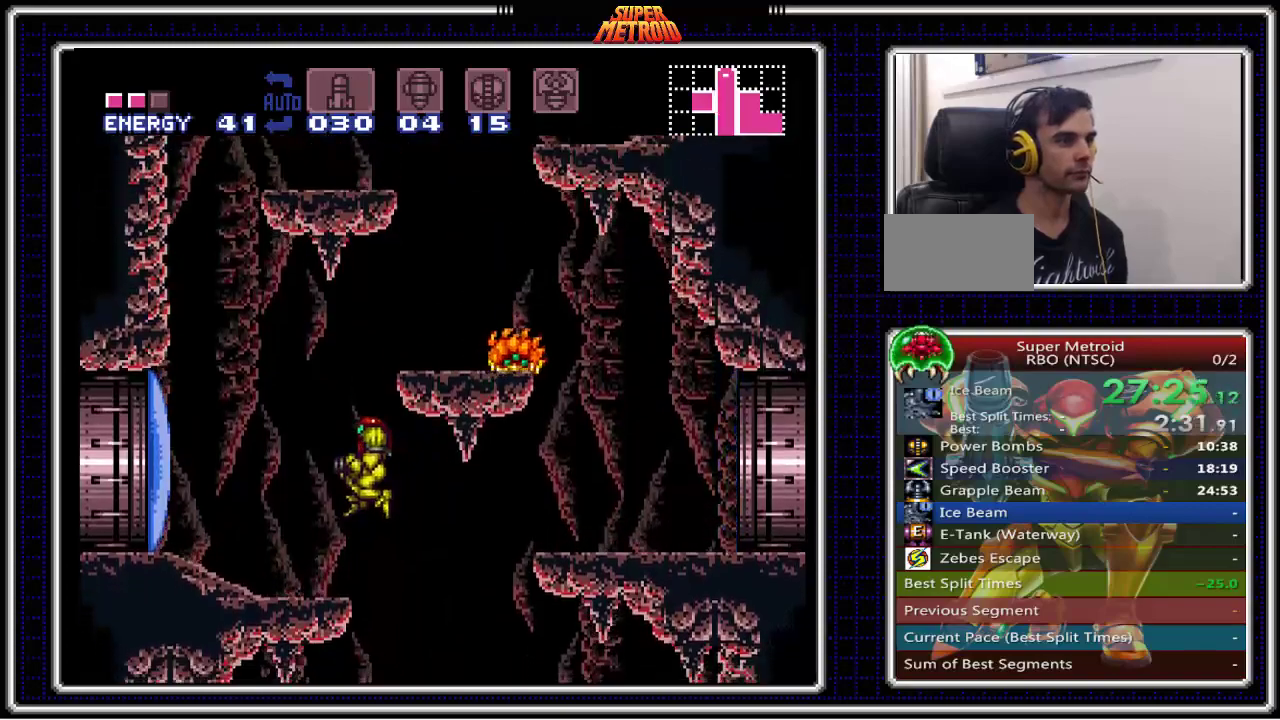
{"buttons": ["A", "B"], "events": [[117, "A", "up"], [250, "DPAD_LEFT", "up"], [250, "DPAD_RIGHT", "down"], [350, "DPAD_RIGHT", "up"], [383, "A", "down"]]}
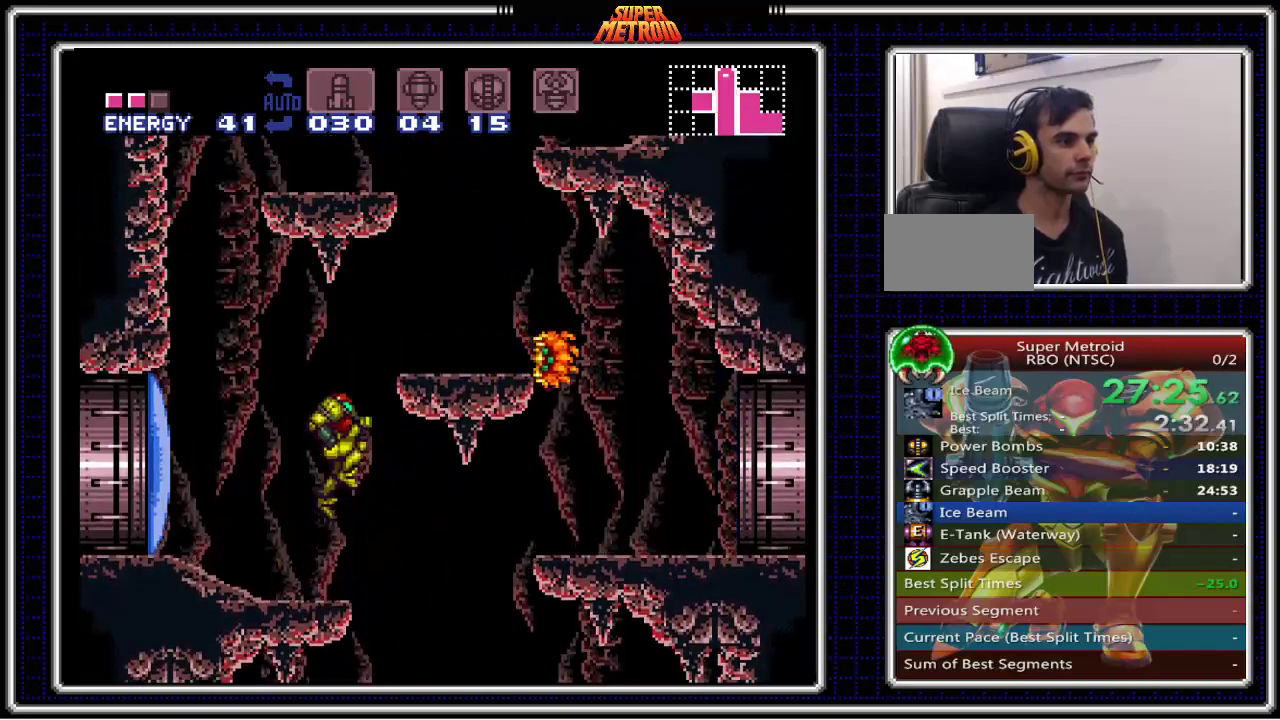
{"buttons": ["B"], "events": [[33, "A", "up"], [83, "X", "down"], [233, "X", "up"]]}
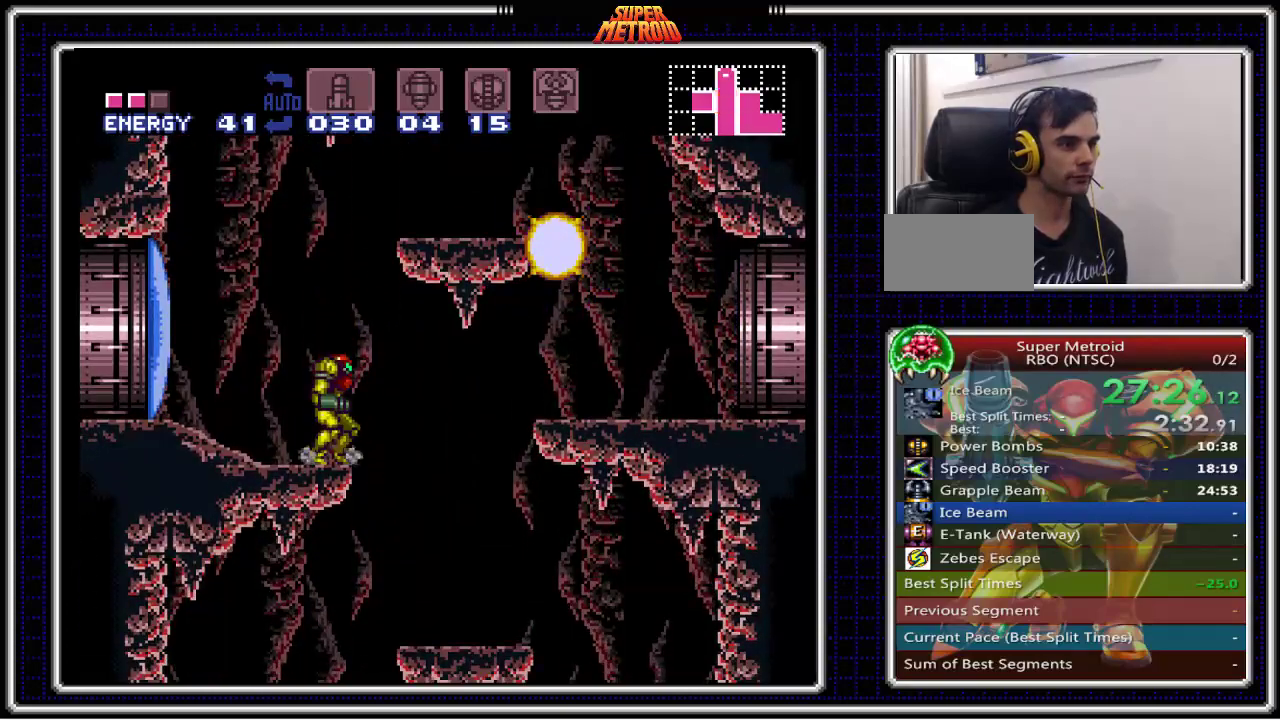
{"buttons": ["B", "DPAD_RIGHT"], "events": [[33, "A", "down"], [83, "DPAD_RIGHT", "down"], [400, "A", "up"]]}
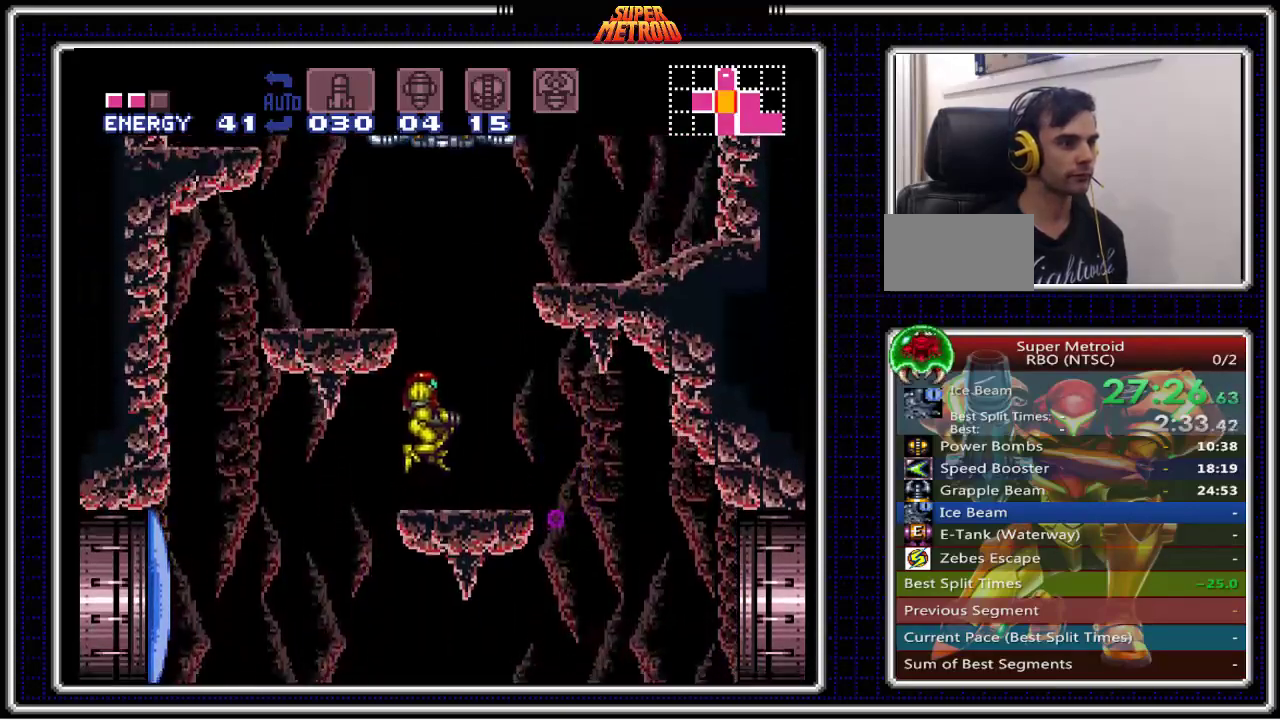
{"buttons": ["B", "DPAD_LEFT"], "events": [[300, "DPAD_RIGHT", "up"], [317, "DPAD_LEFT", "down"]]}
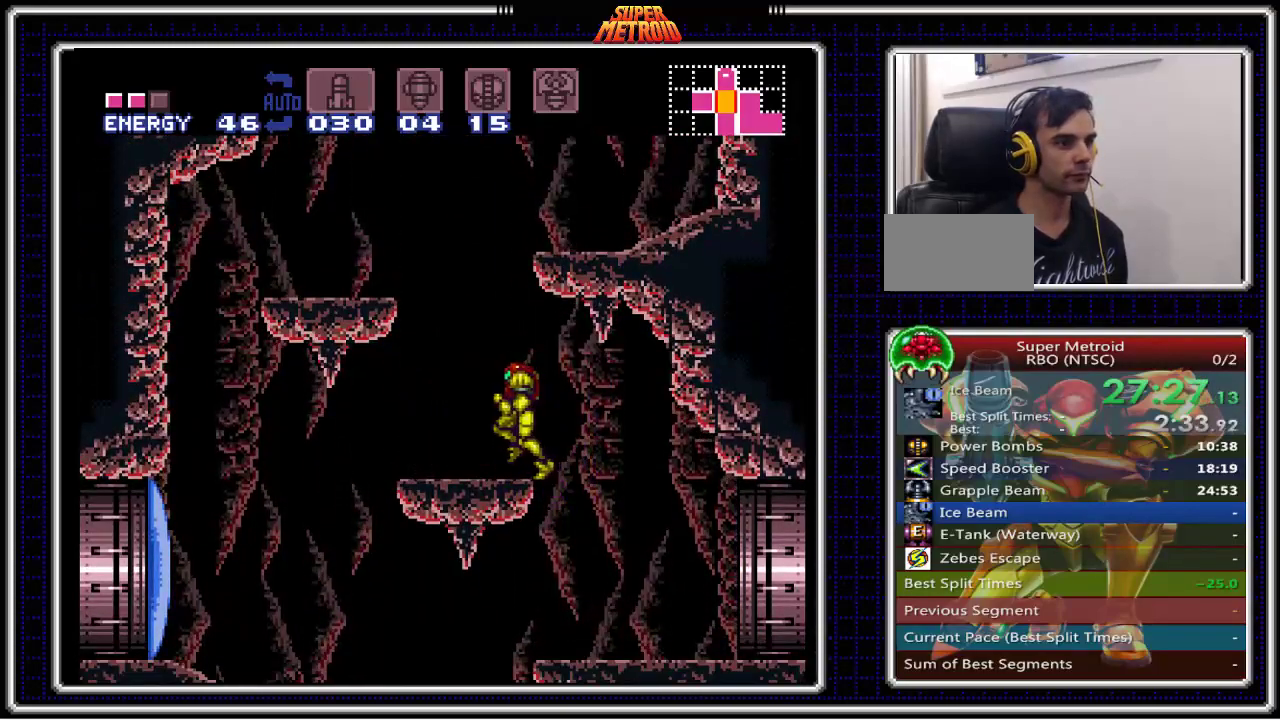
{"buttons": ["B", "DPAD_RIGHT"], "events": [[383, "DPAD_LEFT", "up"], [400, "DPAD_RIGHT", "down"]]}
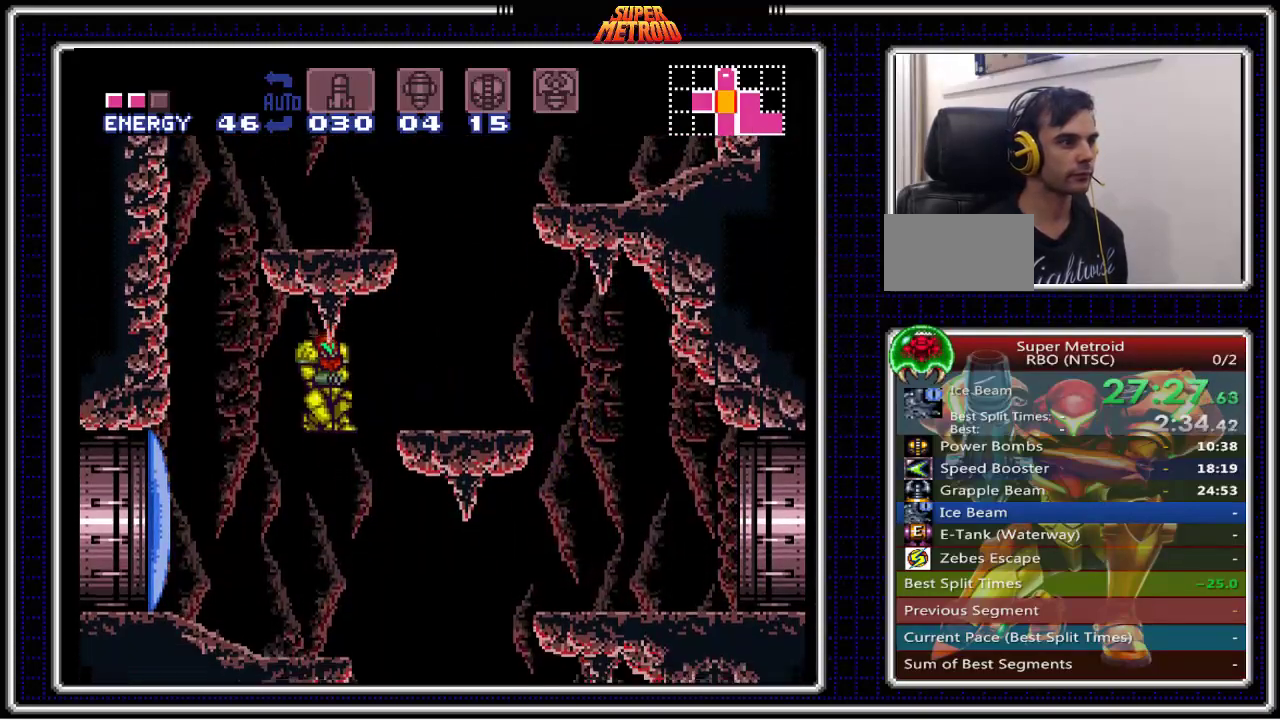
{"buttons": ["B", "DPAD_LEFT"], "events": [[83, "DPAD_RIGHT", "up"], [100, "DPAD_LEFT", "down"], [250, "DPAD_LEFT", "up"], [250, "X", "down"], [367, "X", "up"], [500, "DPAD_LEFT", "down"]]}